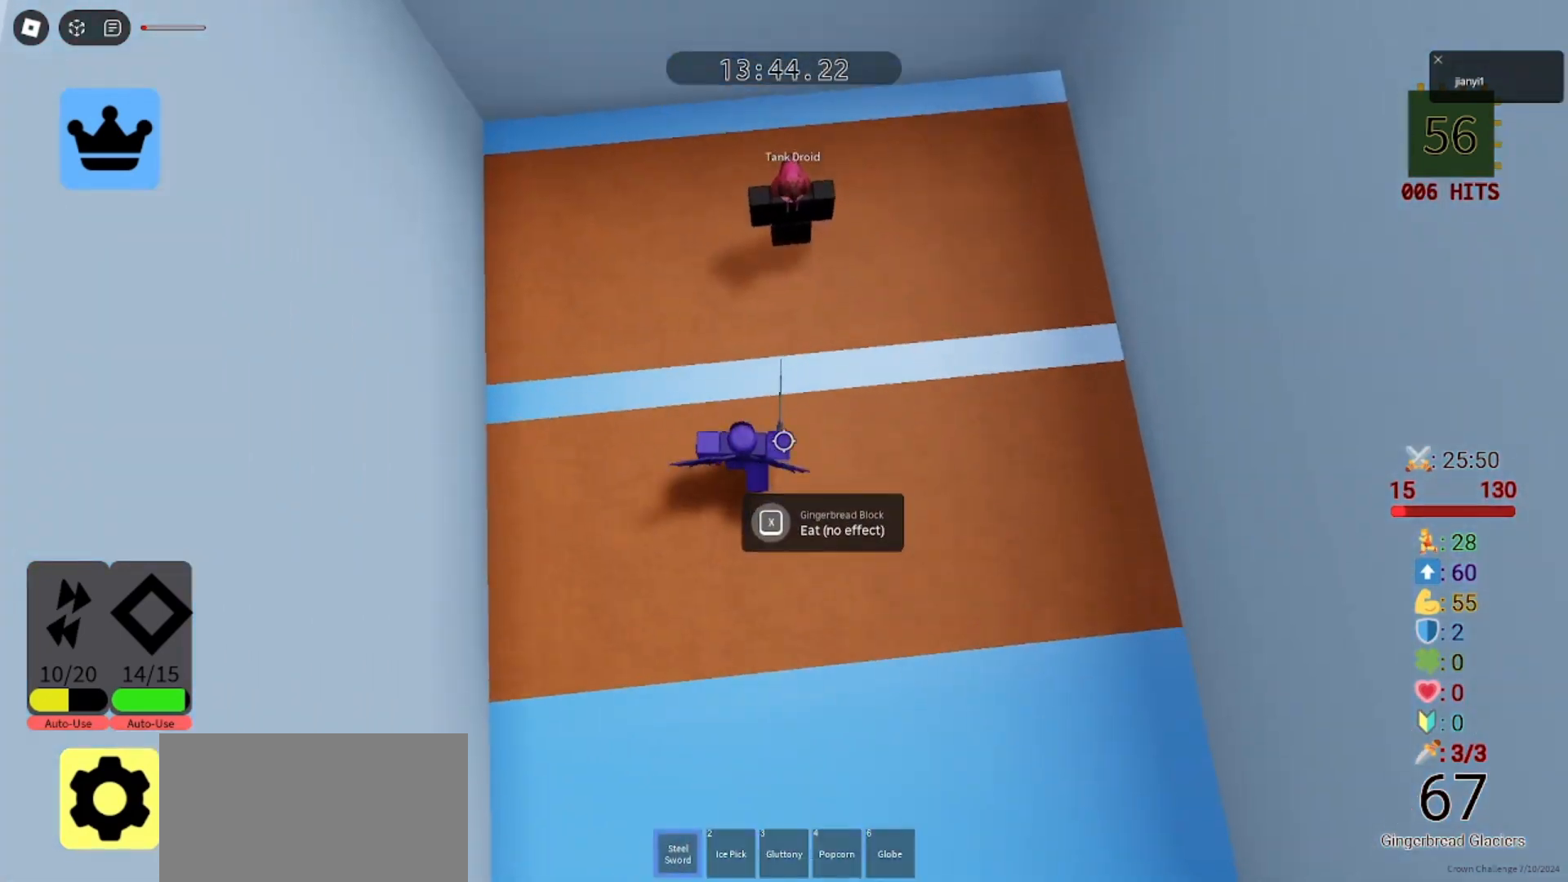
Gameplay with keyboard and mouse; each line is a JSON object with the keys and mouse buttons held at the frame after it. "events" lists presses ("down") and releases ("up") of "a", "ctrl", "d", "e", "q", "s", "shift", "space", "w", "mouse_left", "mouse_wheel", "mouse_right", "mouse_mb4" and "mouse_mb5" between this image and that frame as [ms after this image, input, new state], when the widget could be followed in between. "mouse_left", "mouse_wheel", "mouse_right", "mouse_mb4", "mouse_mb5" = the "left", "wheel", "right", "mb4", "mb5" buttons of the "mouse" list. No other keys are recorded. "wheel" means that the mouse wheel is clicked or scrolled. Mouse movement is not recorded.
{"keys": ["d", "s"], "mouse": [], "events": [[67, "mouse_left", "down"], [167, "mouse_left", "up"], [233, "mouse_left", "down"], [300, "s", "down"], [333, "mouse_left", "up"], [367, "d", "down"], [400, "mouse_left", "down"], [467, "mouse_left", "up"]]}
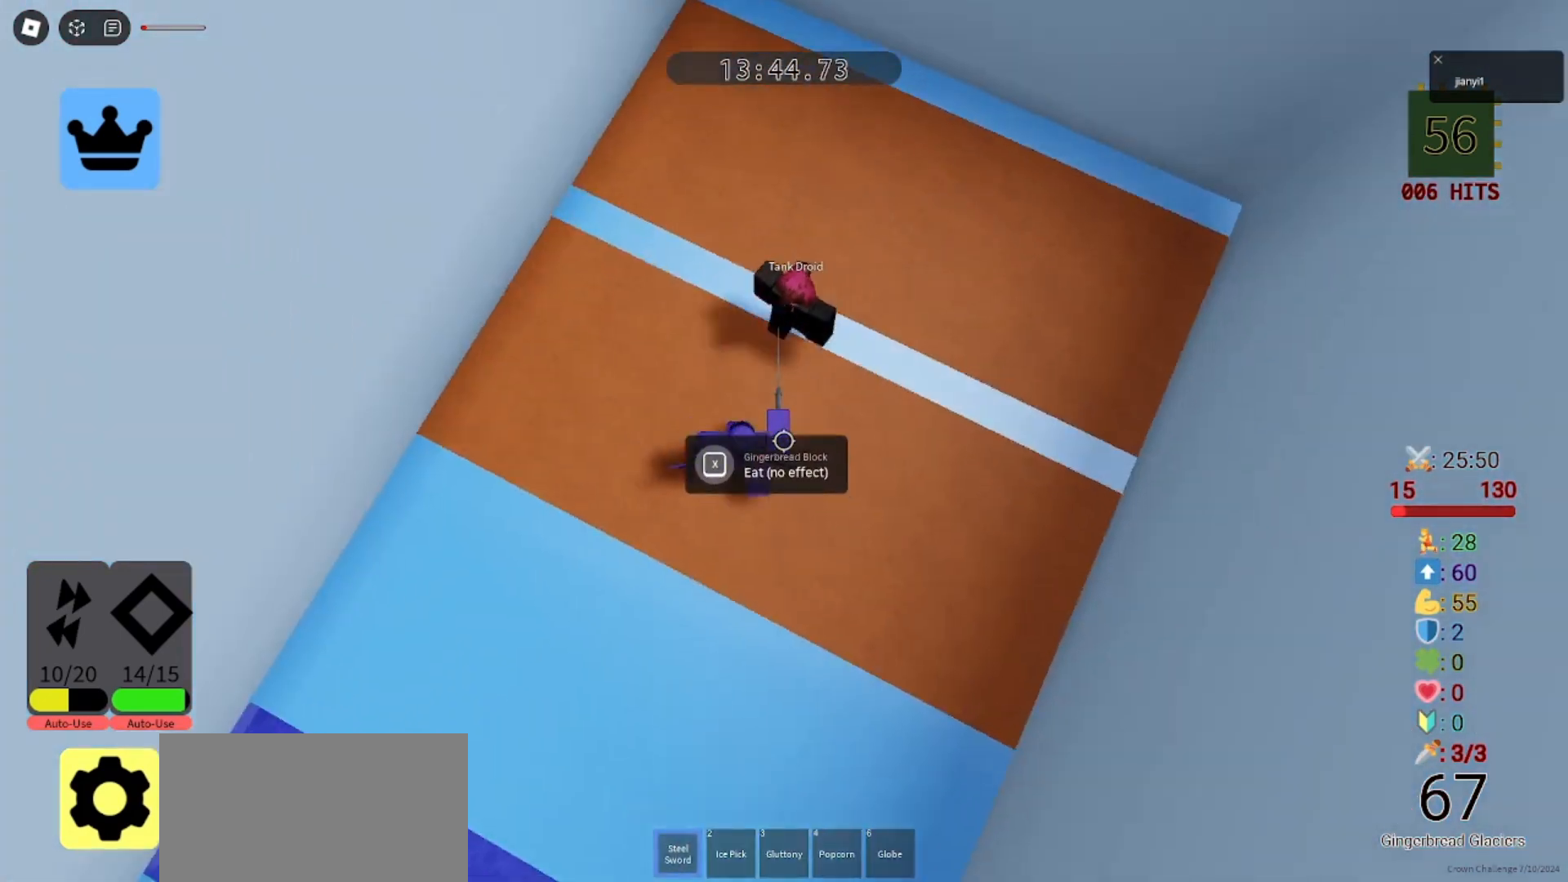
{"keys": ["d", "s"], "mouse": ["left"], "events": [[67, "mouse_left", "down"], [133, "mouse_left", "up"], [200, "mouse_left", "down"], [267, "mouse_left", "up"], [333, "mouse_left", "down"], [433, "mouse_left", "up"], [500, "mouse_left", "down"]]}
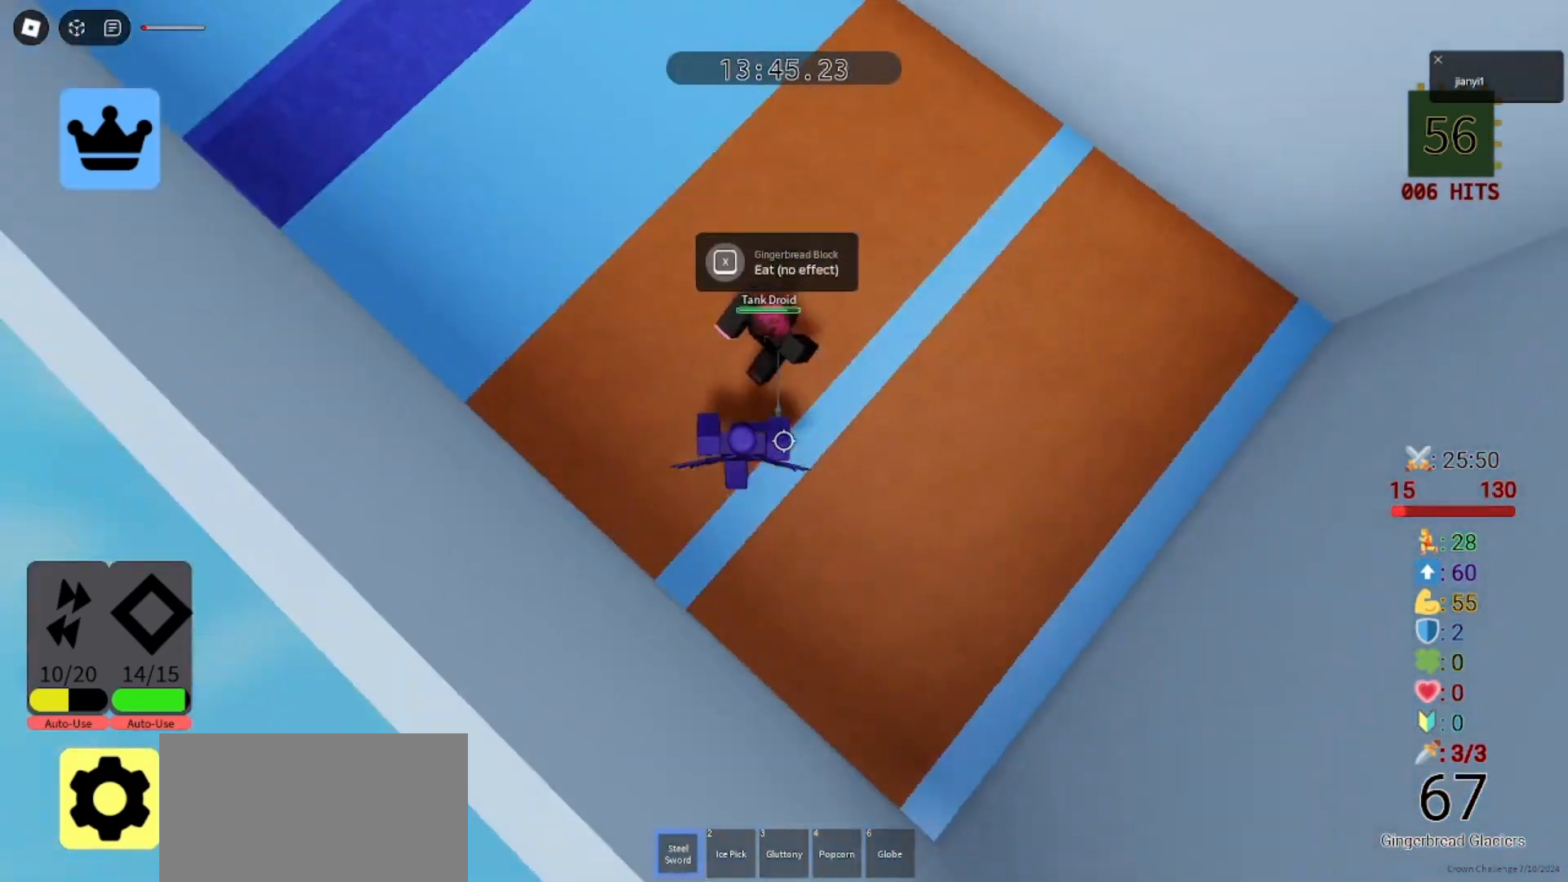
{"keys": ["a", "s"], "mouse": [], "events": [[67, "mouse_left", "up"], [133, "mouse_left", "down"], [233, "mouse_left", "up"], [267, "mouse_left", "down"], [367, "mouse_left", "up"], [433, "mouse_left", "down"], [467, "a", "down"], [500, "d", "up"], [500, "mouse_left", "up"]]}
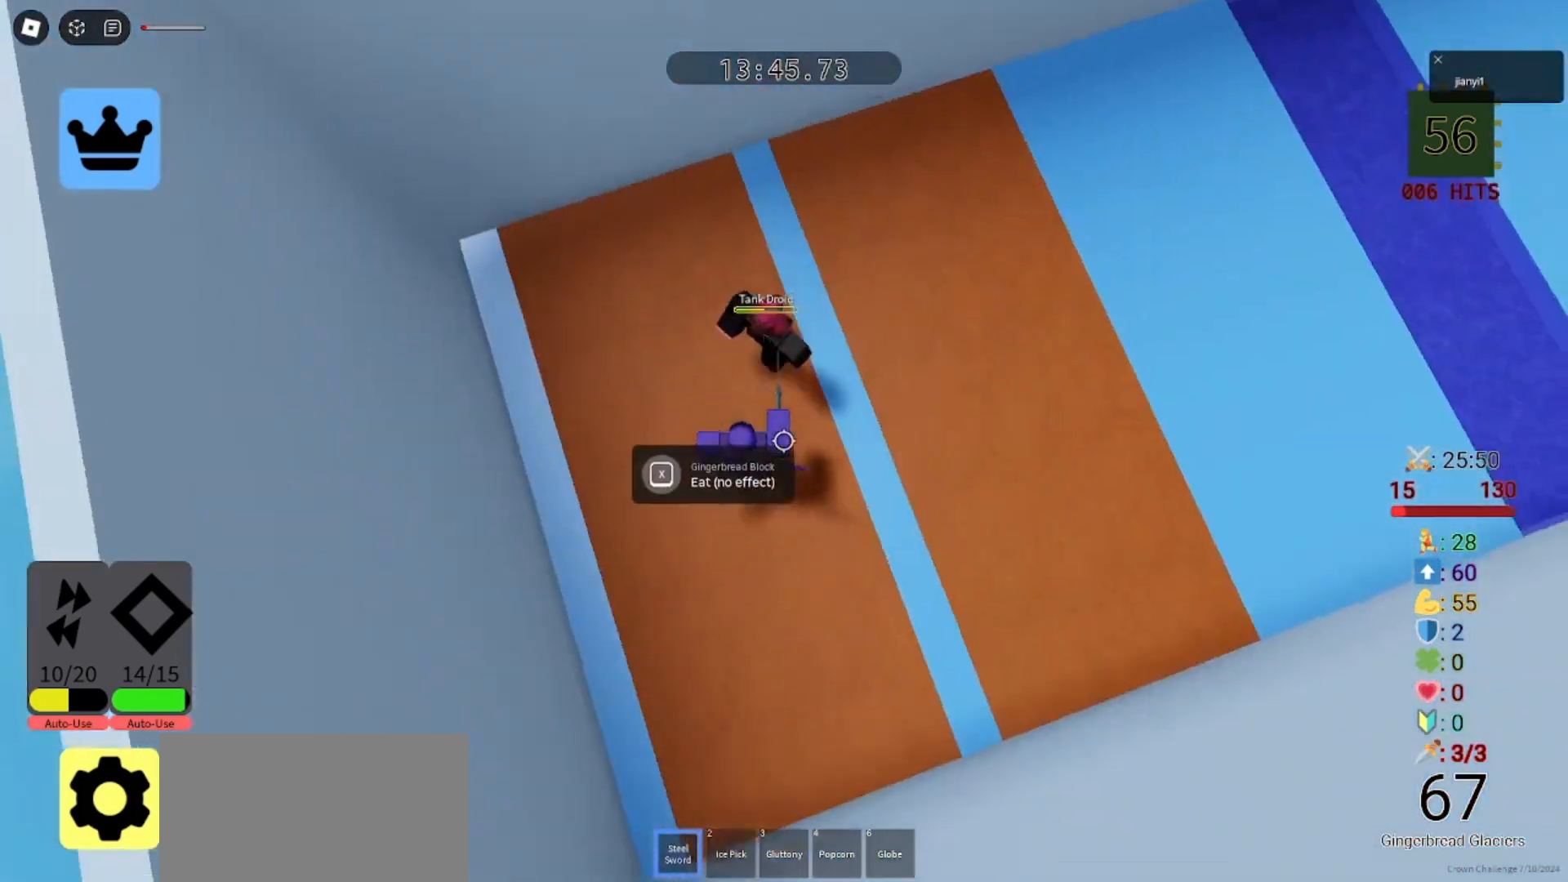
{"keys": ["d", "s"], "mouse": ["left"], "events": [[67, "d", "down"], [67, "mouse_left", "down"], [100, "a", "up"], [167, "mouse_left", "up"], [233, "mouse_left", "down"], [300, "mouse_left", "up"], [367, "mouse_left", "down"], [433, "mouse_left", "up"], [500, "mouse_left", "down"]]}
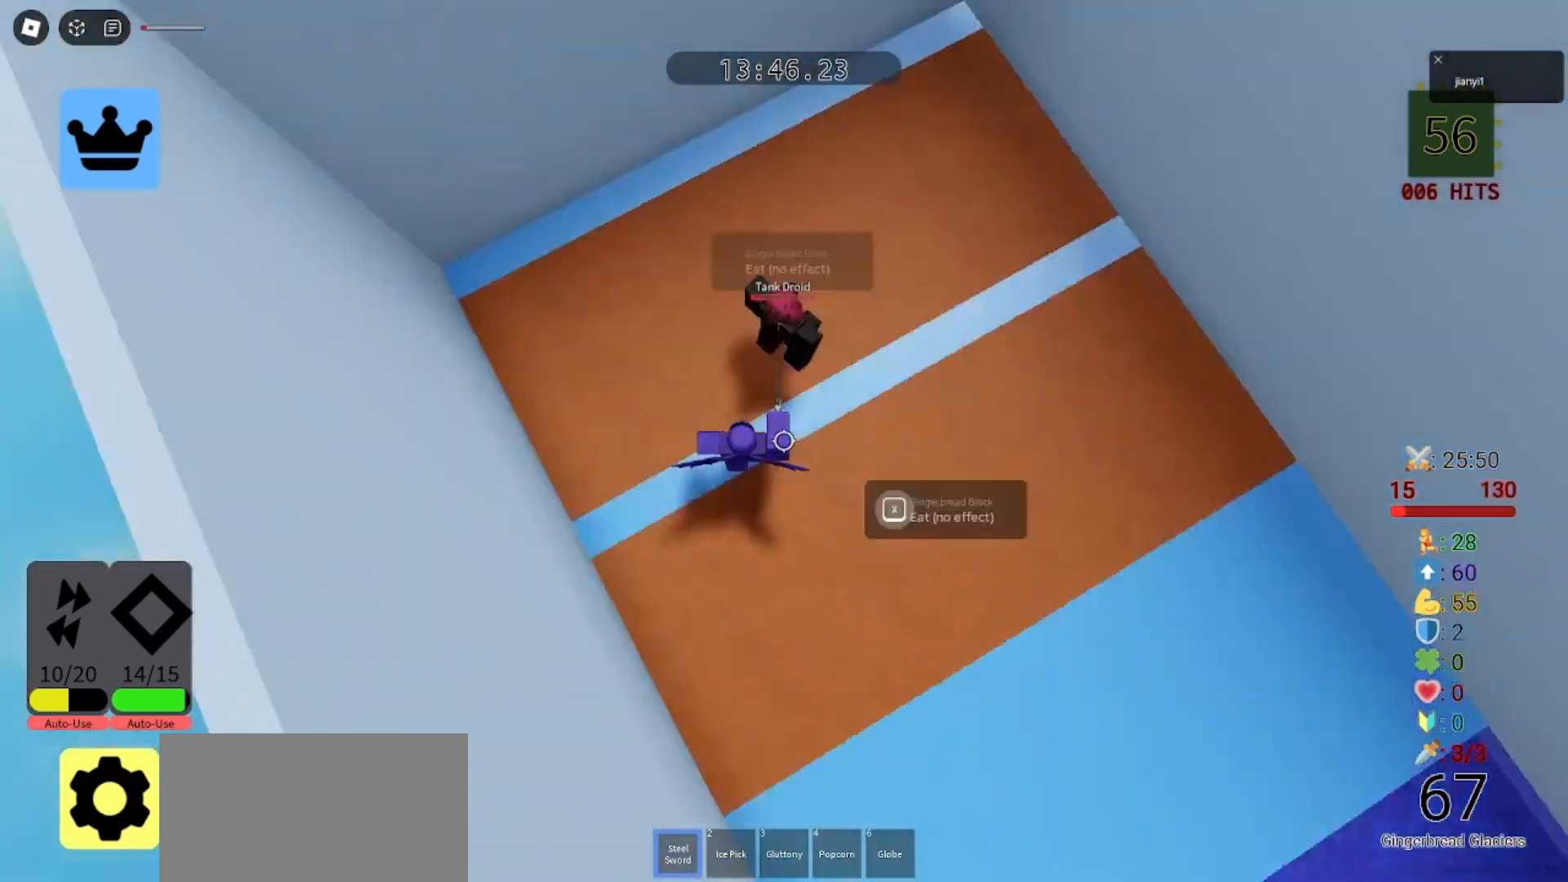
{"keys": ["a", "s"], "mouse": [], "events": [[67, "mouse_left", "up"], [167, "mouse_left", "down"], [200, "mouse_left", "up"], [267, "mouse_left", "down"], [367, "mouse_left", "up"], [400, "a", "down"], [400, "d", "up"], [433, "mouse_left", "down"], [500, "mouse_left", "up"]]}
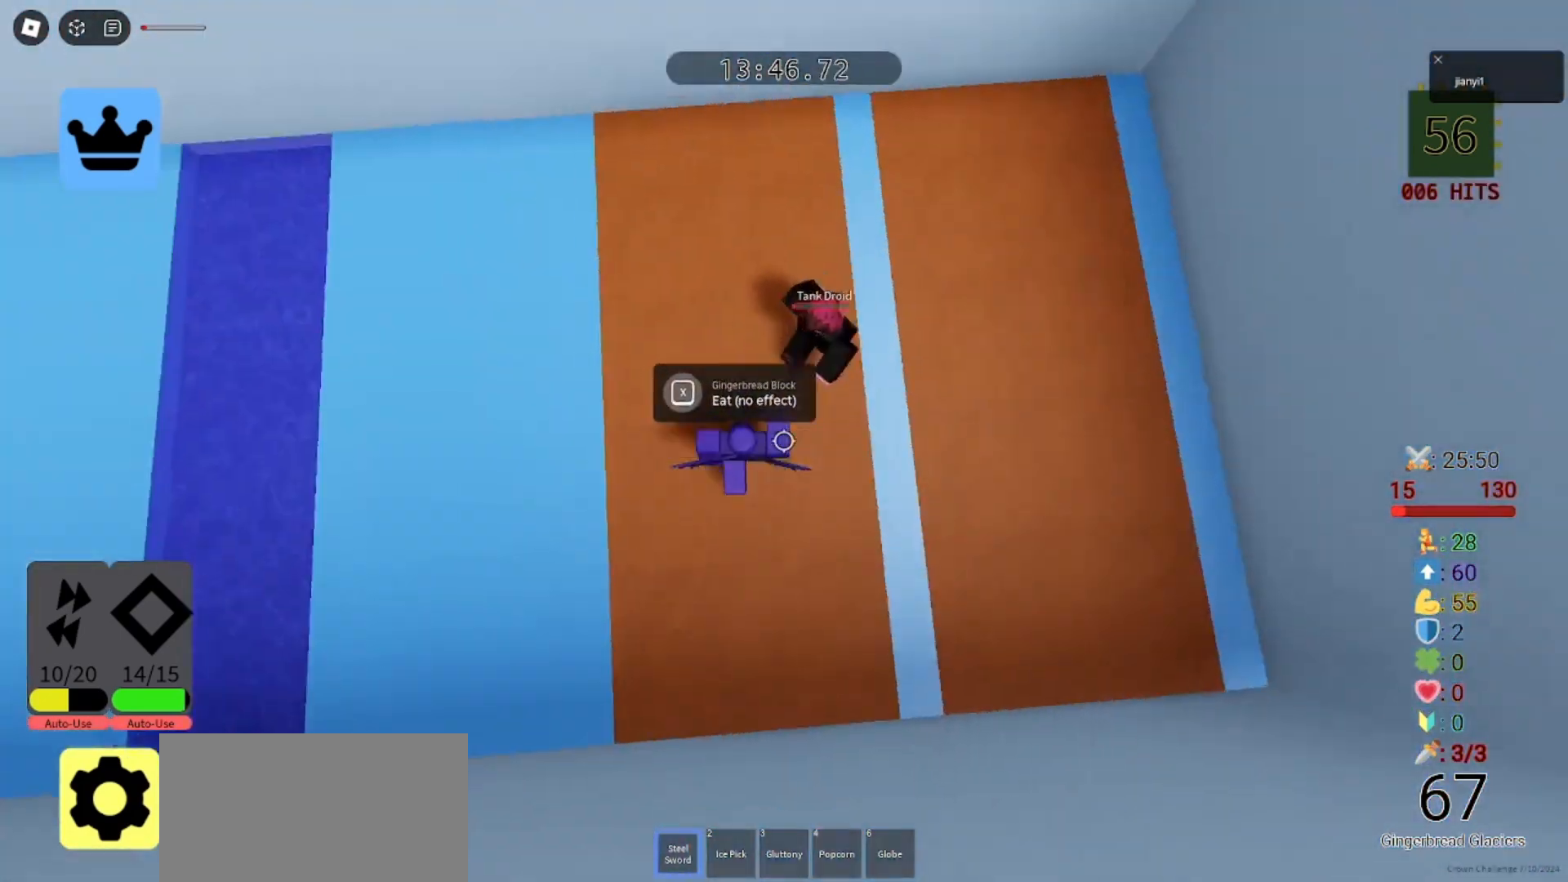
{"keys": ["d", "s"], "mouse": [], "events": [[67, "a", "up"], [67, "d", "down"], [67, "mouse_left", "down"], [133, "mouse_left", "up"], [200, "mouse_left", "down"], [300, "mouse_left", "up"], [367, "mouse_left", "down"], [433, "mouse_left", "up"]]}
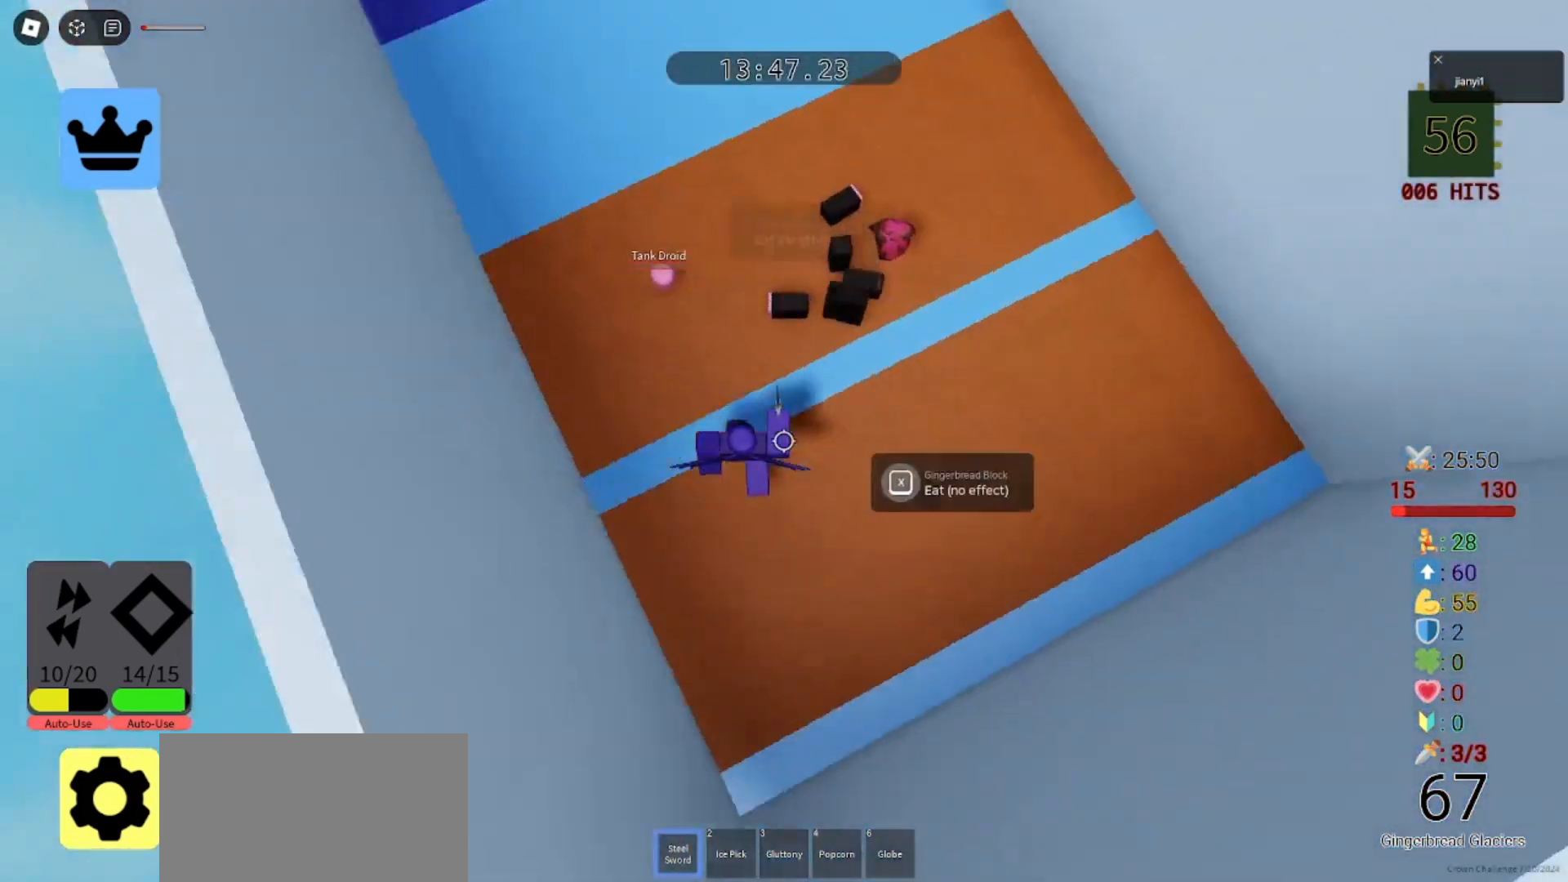
{"keys": ["w"], "mouse": [], "events": [[33, "mouse_left", "down"], [133, "mouse_left", "up"], [233, "s", "up"], [400, "w", "down"], [433, "d", "up"]]}
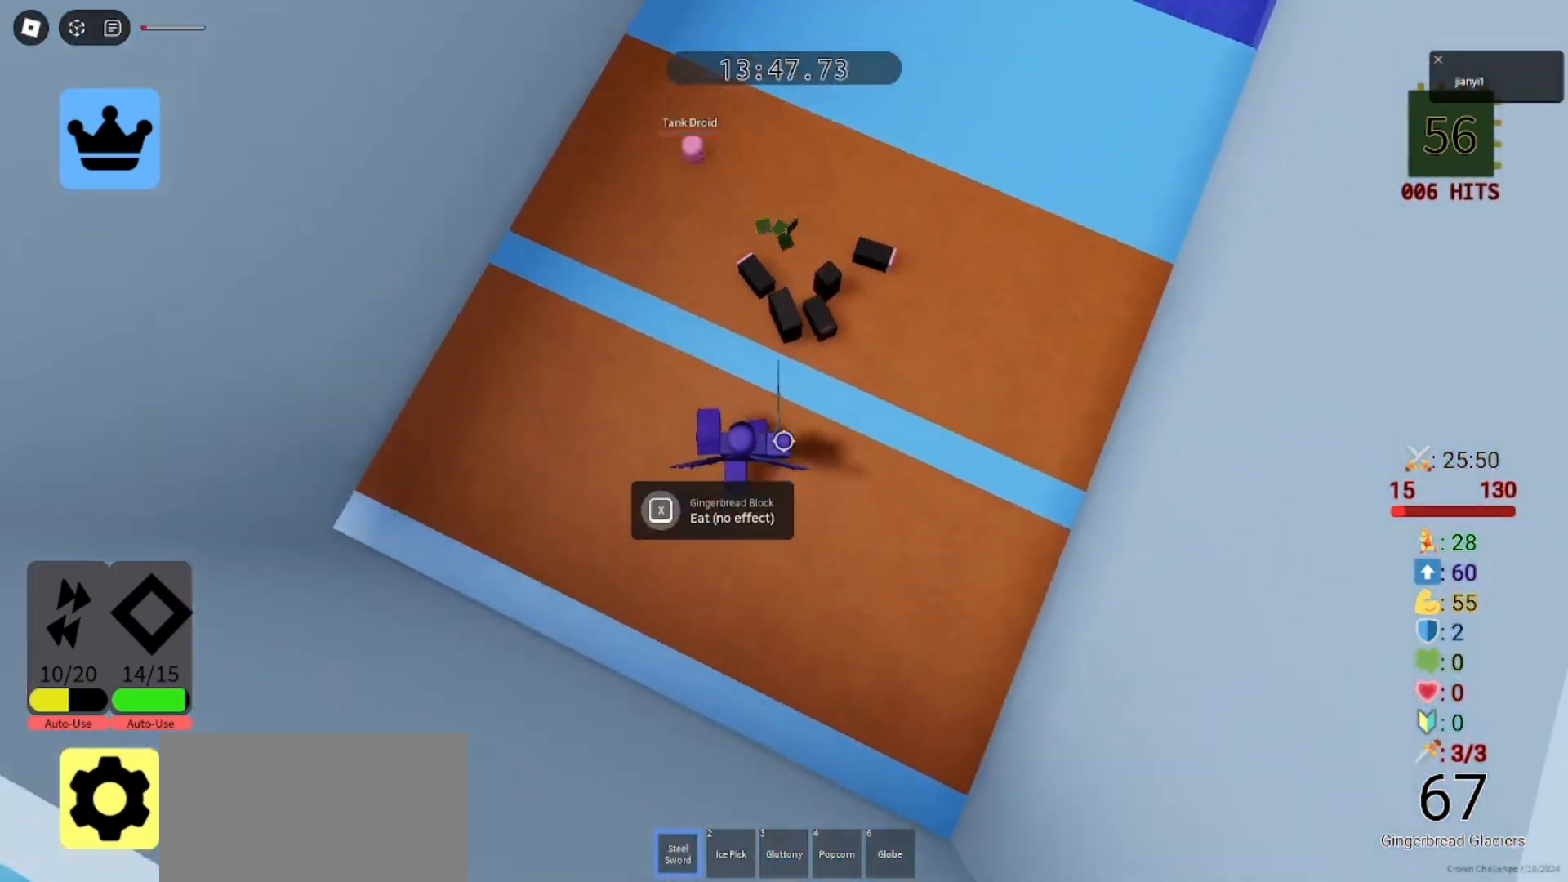
{"keys": ["a", "s"], "mouse": [], "events": [[367, "d", "down"], [433, "s", "down"], [433, "w", "up"], [500, "a", "down"], [500, "d", "up"]]}
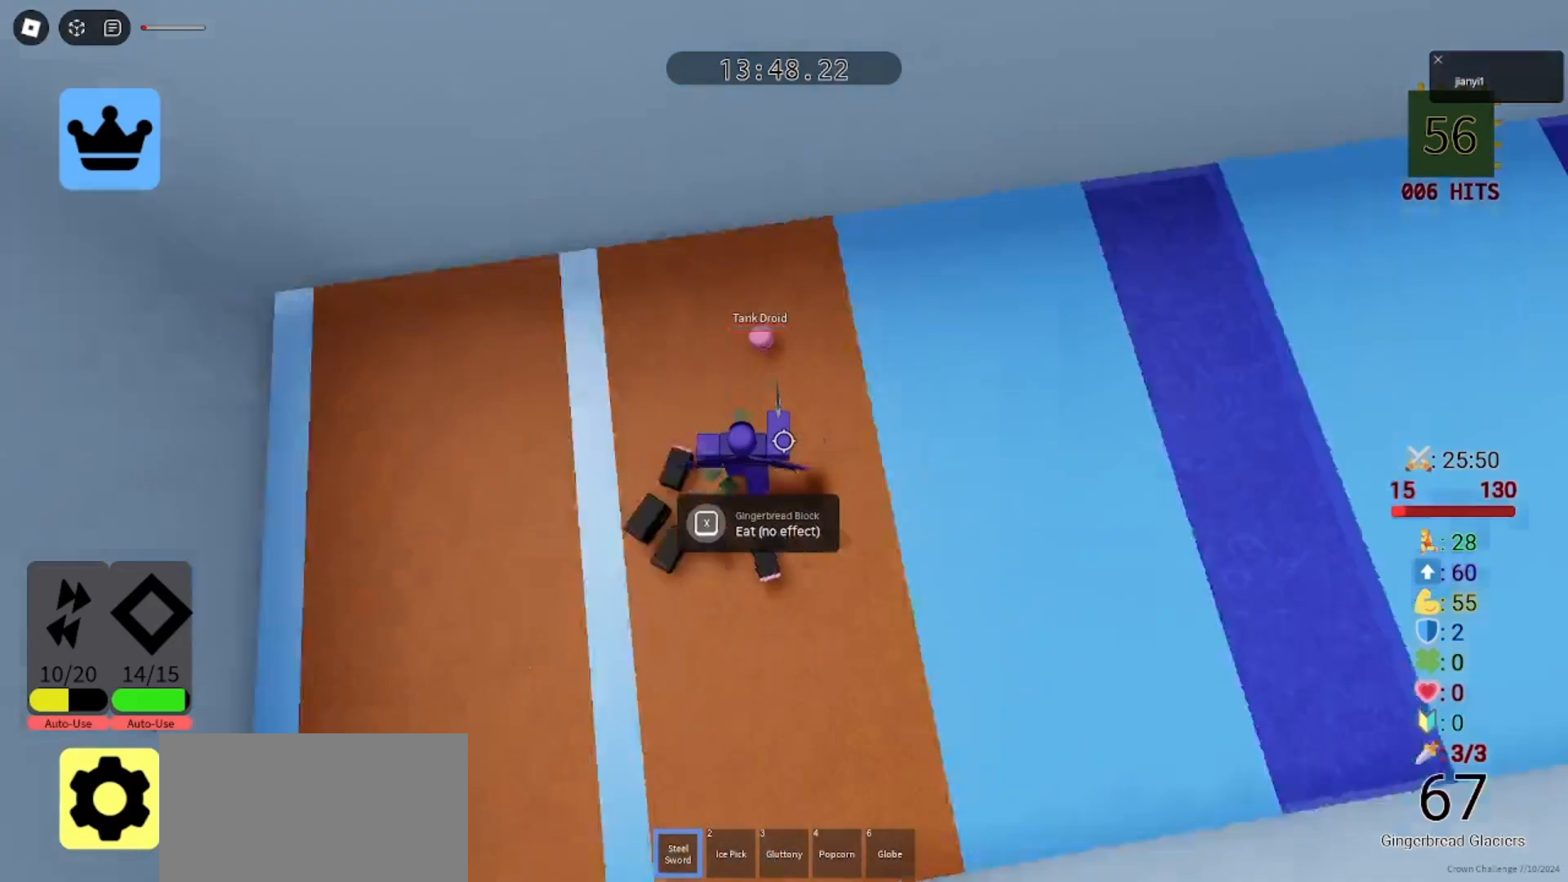
{"keys": ["a", "d", "w"], "mouse": [], "events": [[67, "s", "up"], [67, "w", "down"], [133, "a", "up"], [167, "d", "down"], [267, "w", "up"], [300, "s", "down"], [400, "a", "down"], [400, "d", "up"], [467, "s", "up"], [467, "w", "down"], [500, "d", "down"]]}
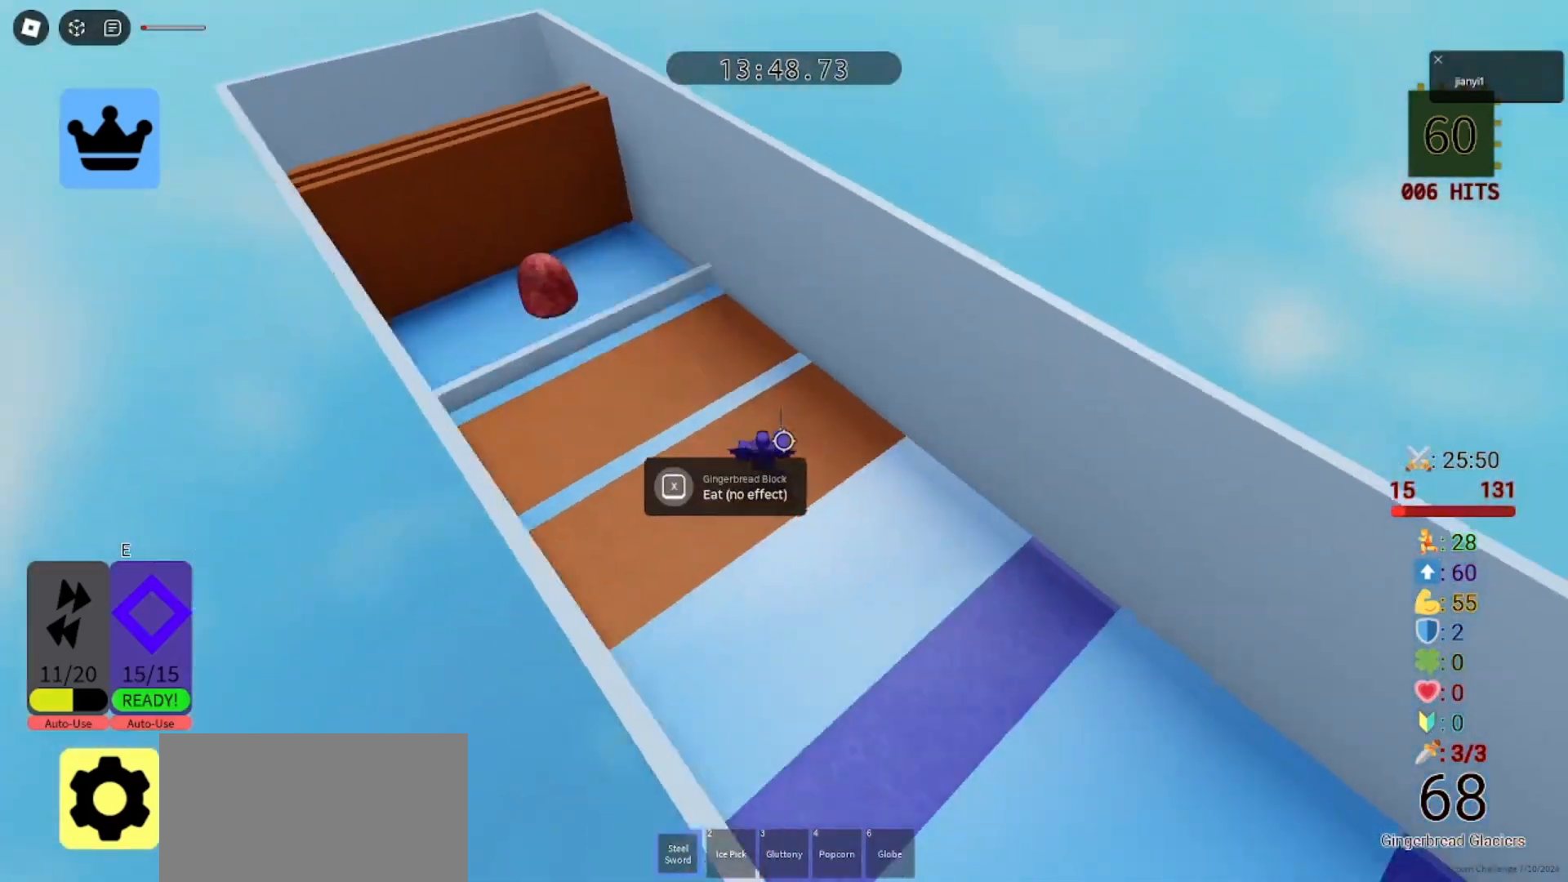
{"keys": ["a", "w"], "mouse": [], "events": [[33, "a", "up"], [167, "d", "up"], [167, "s", "down"], [200, "w", "up"], [233, "a", "down"], [400, "s", "up"], [433, "w", "down"]]}
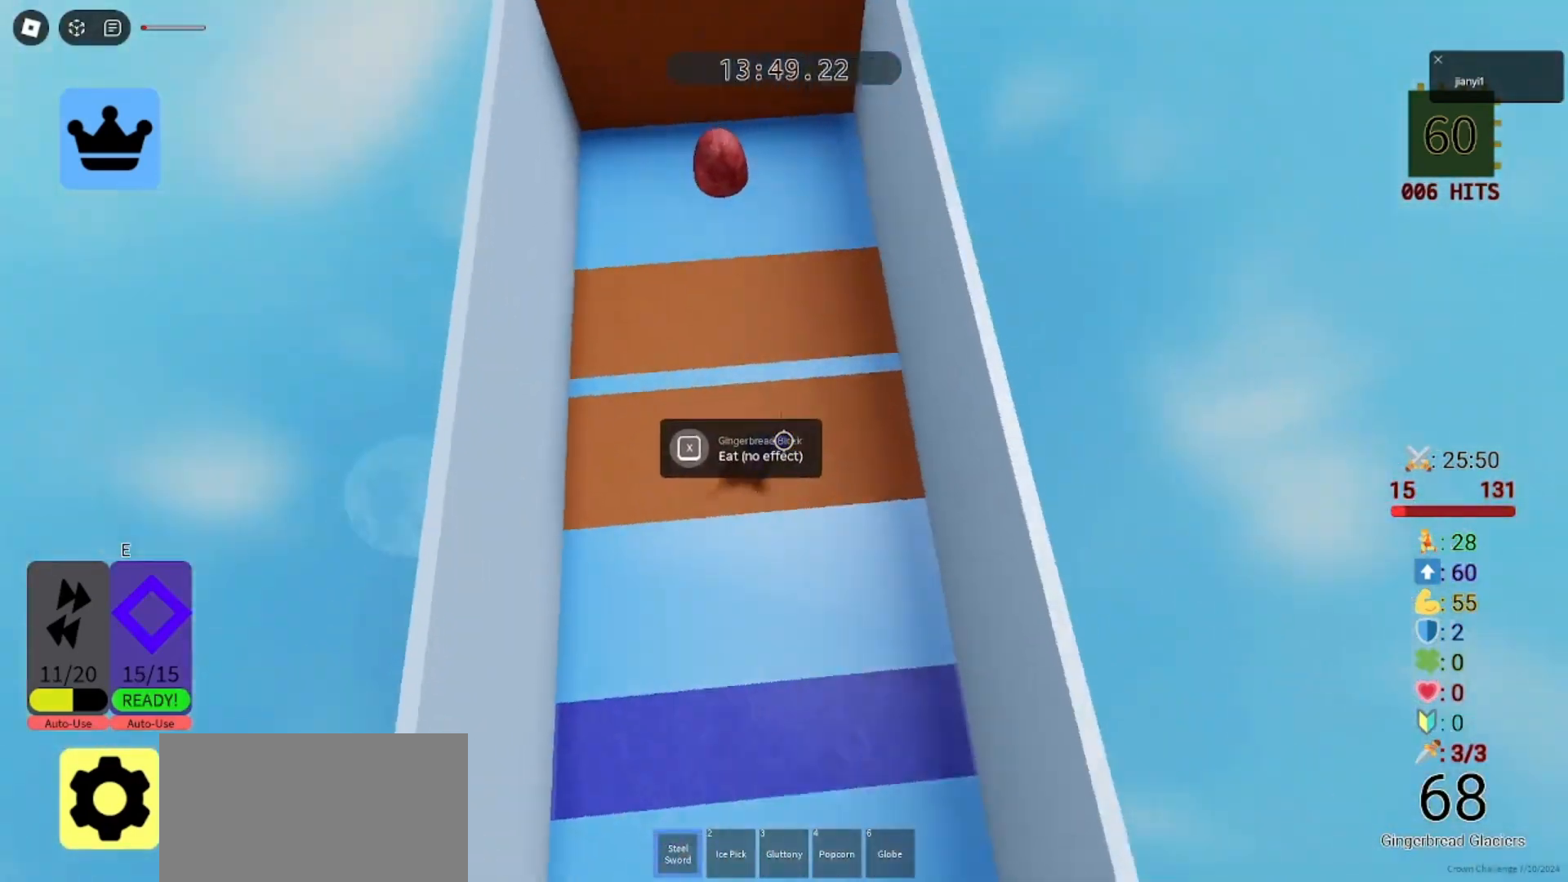
{"keys": ["w"], "mouse": [], "events": [[133, "a", "up"], [300, "space", "down"], [467, "space", "up"]]}
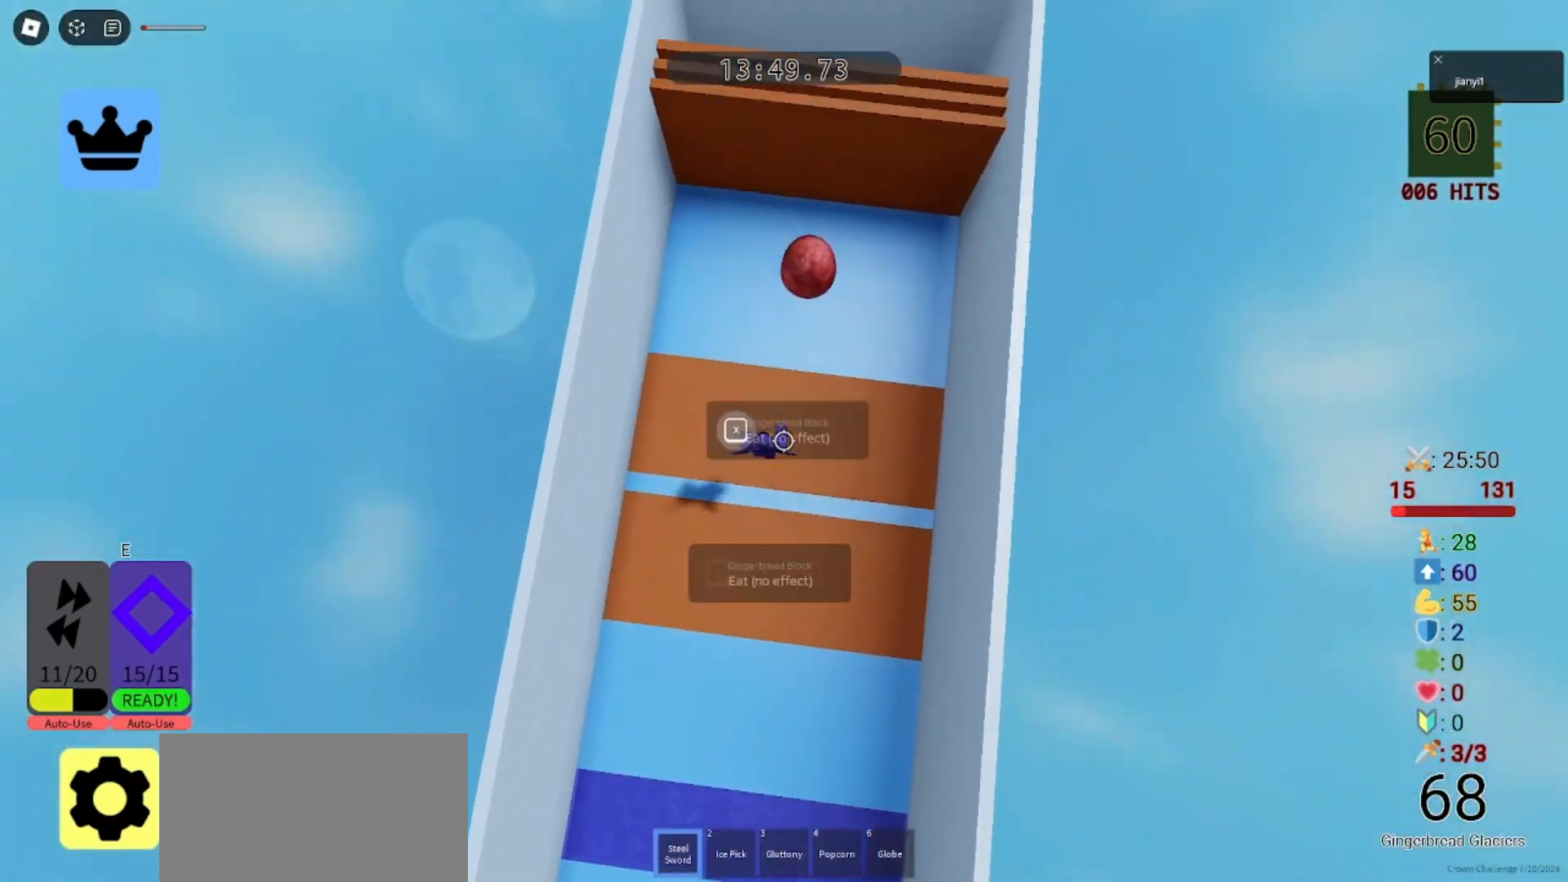
{"keys": ["w"], "mouse": [], "events": []}
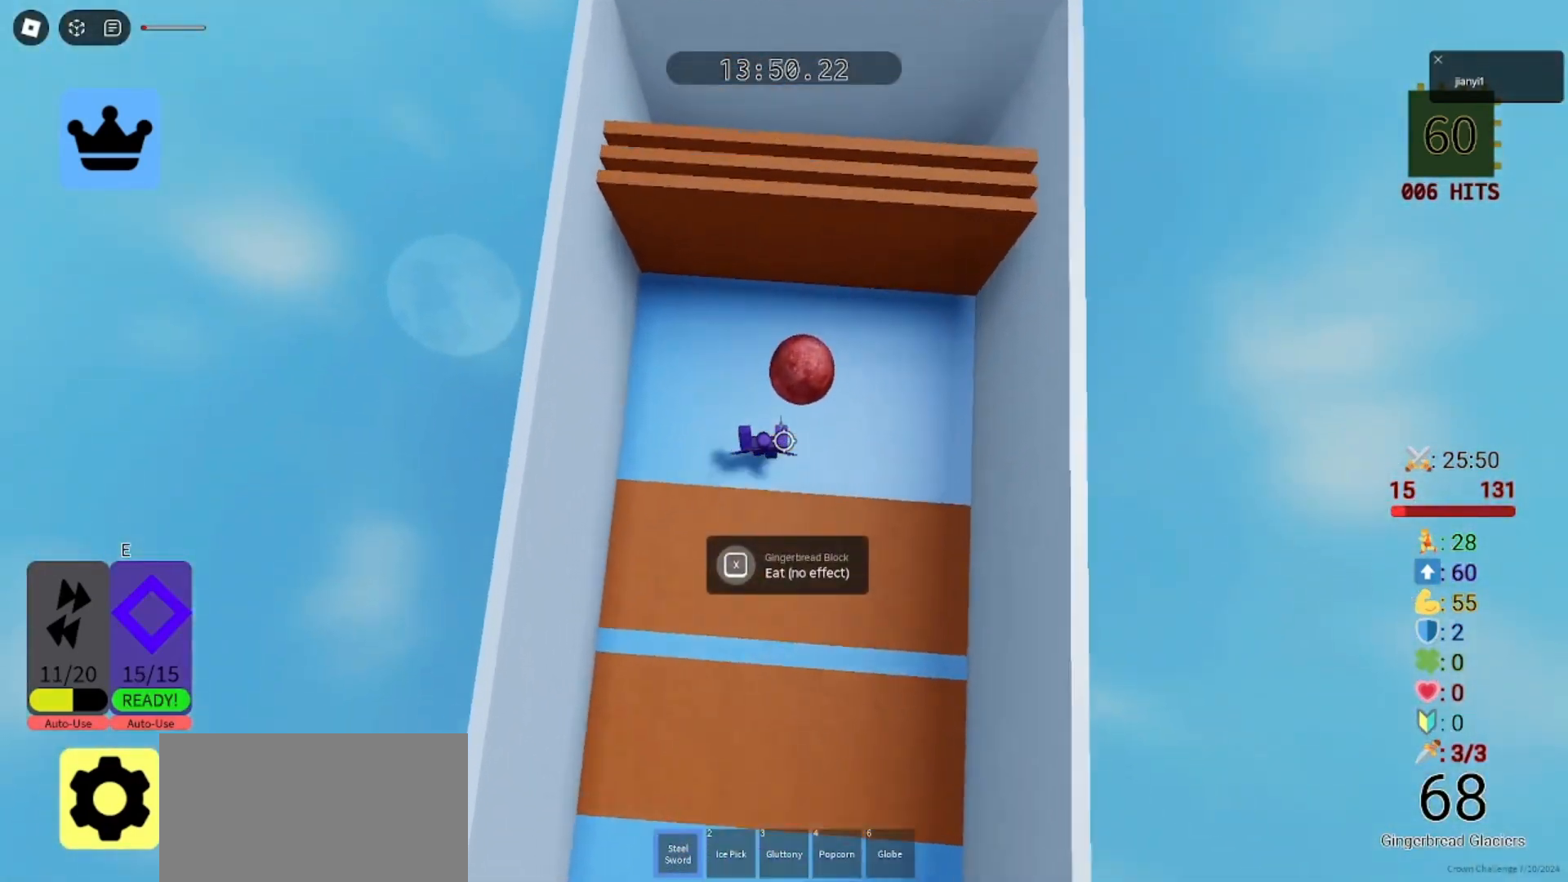
{"keys": ["w"], "mouse": [], "events": [[67, "w", "up"], [500, "w", "down"]]}
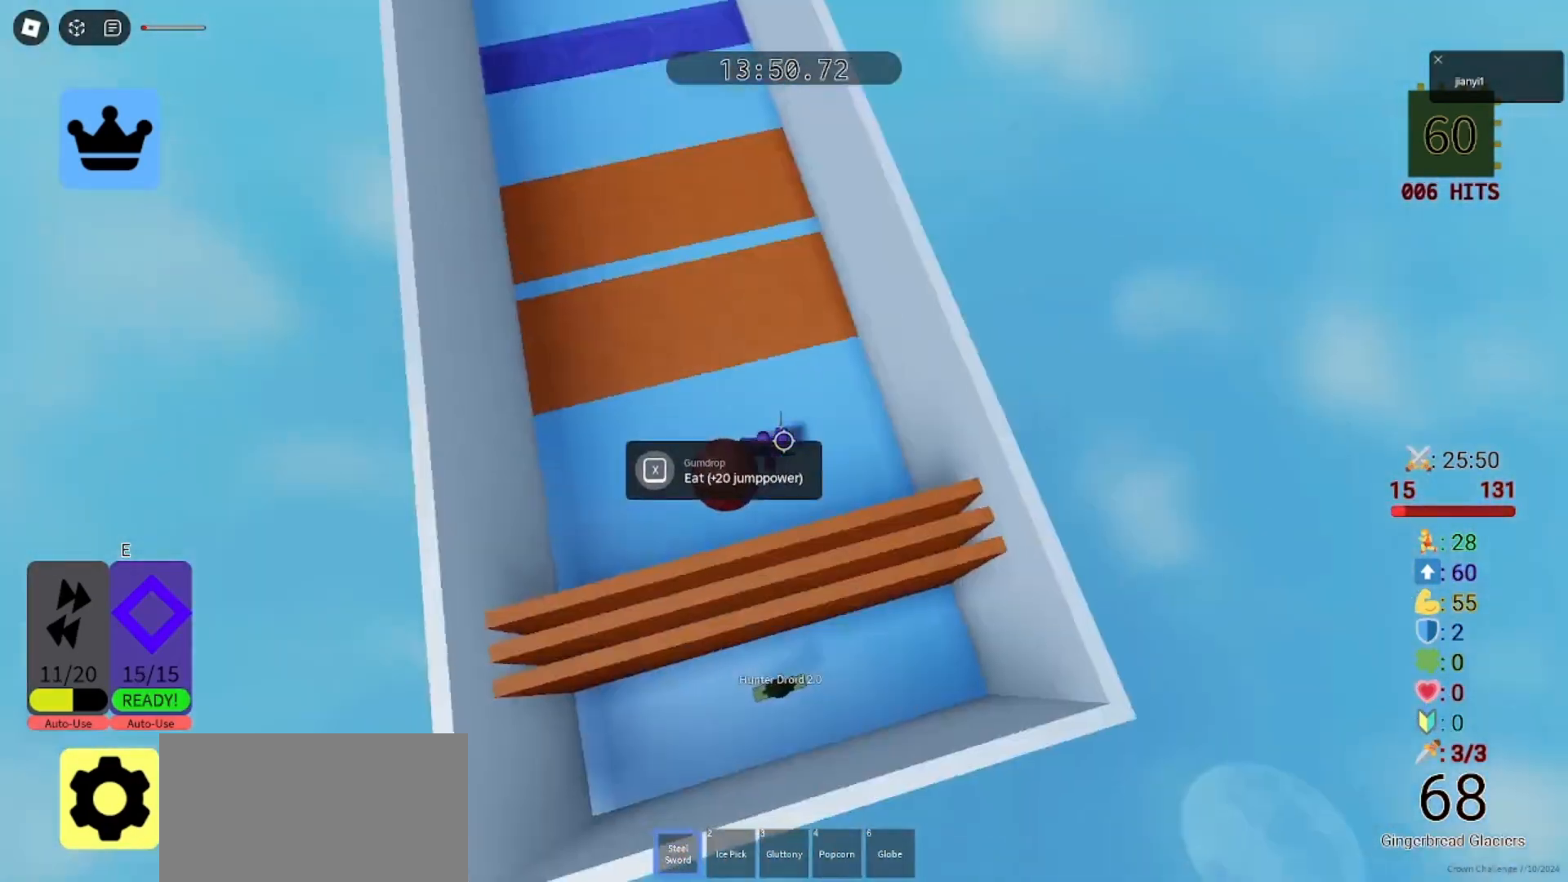
{"keys": ["w"], "mouse": [], "events": []}
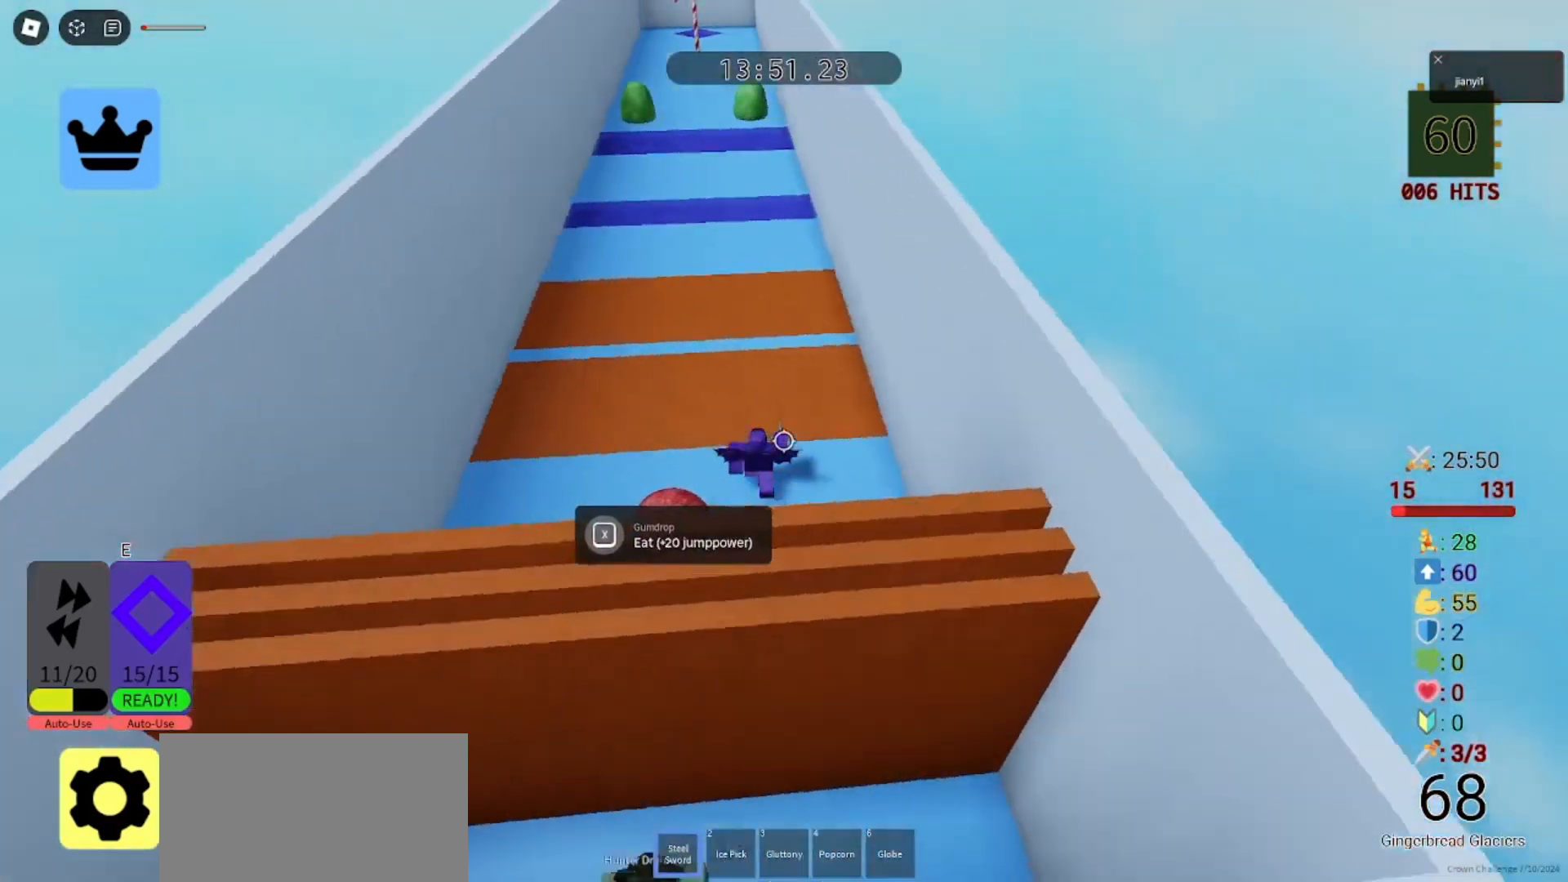
{"keys": ["w"], "mouse": [], "events": []}
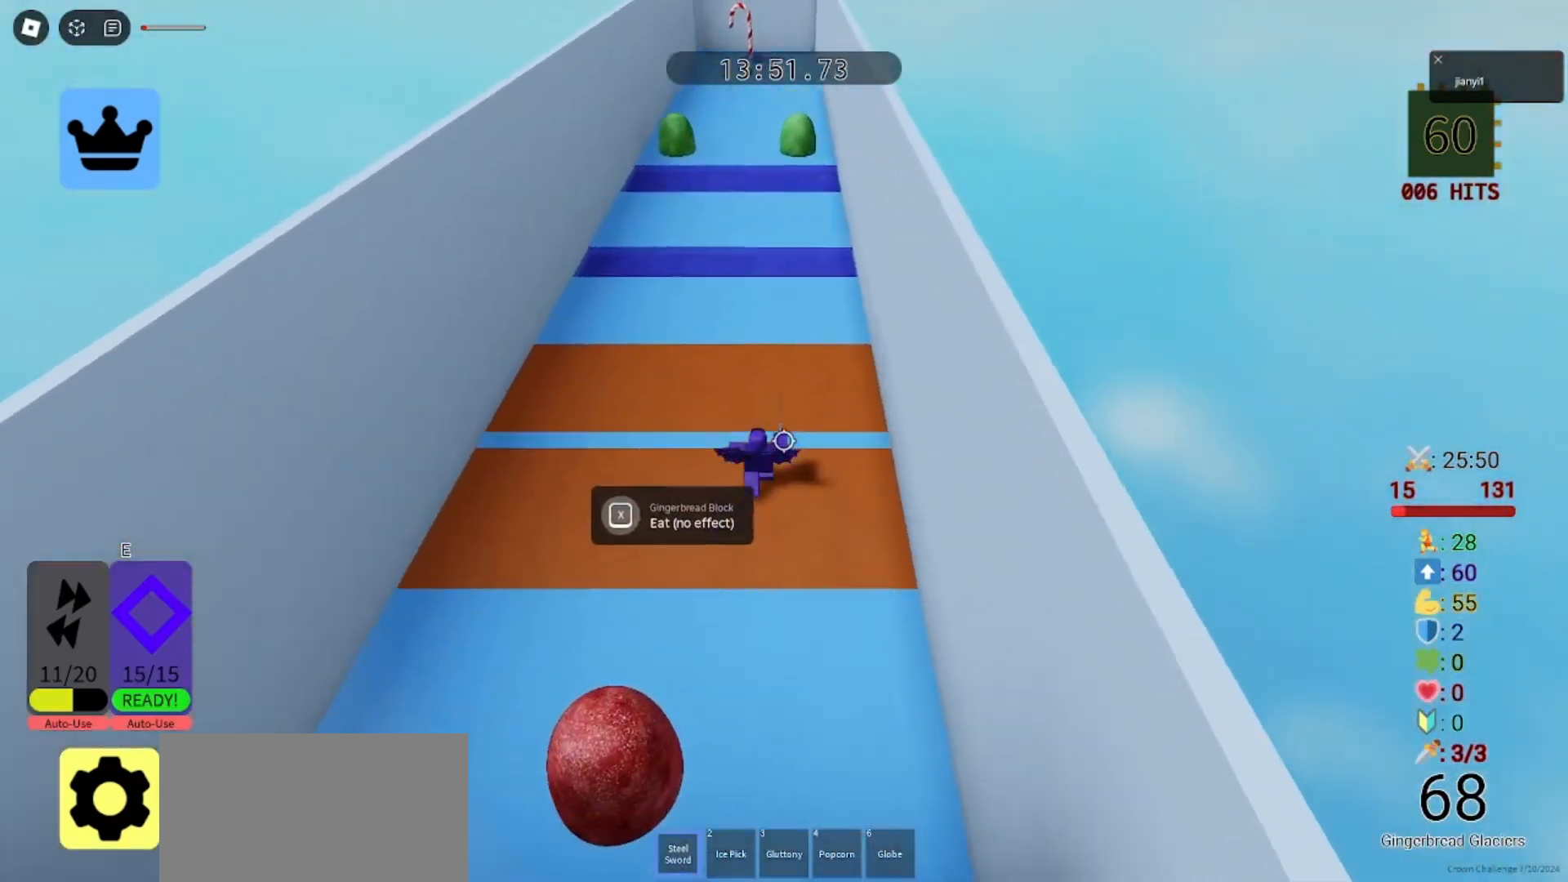
{"keys": ["w"], "mouse": [], "events": [[200, "shift", "down"], [333, "shift", "up"]]}
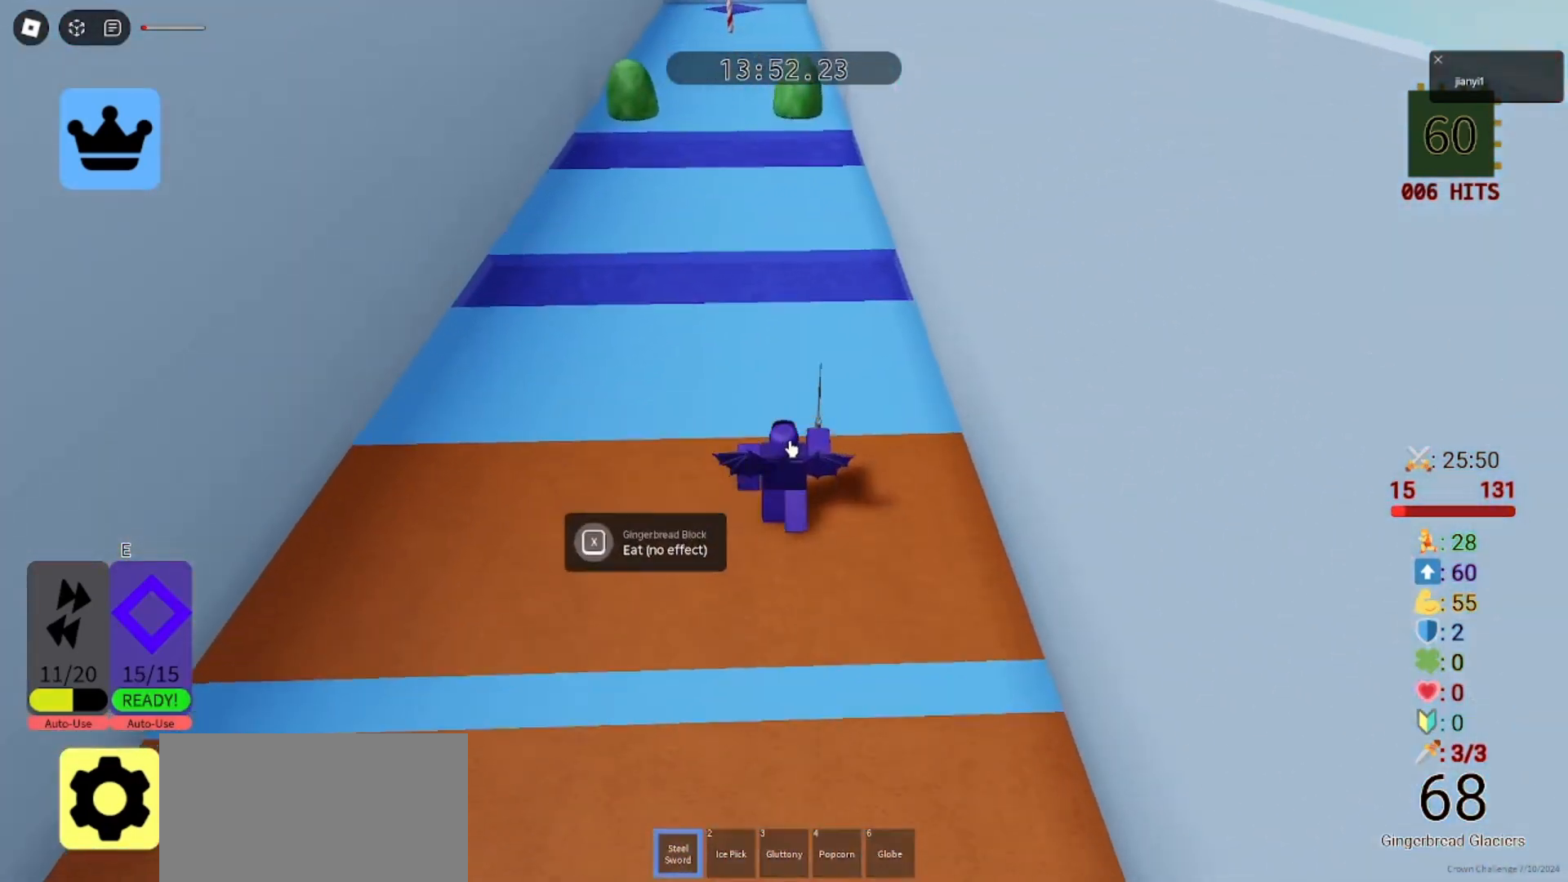
{"keys": ["space", "w"], "mouse": [], "events": [[500, "space", "down"]]}
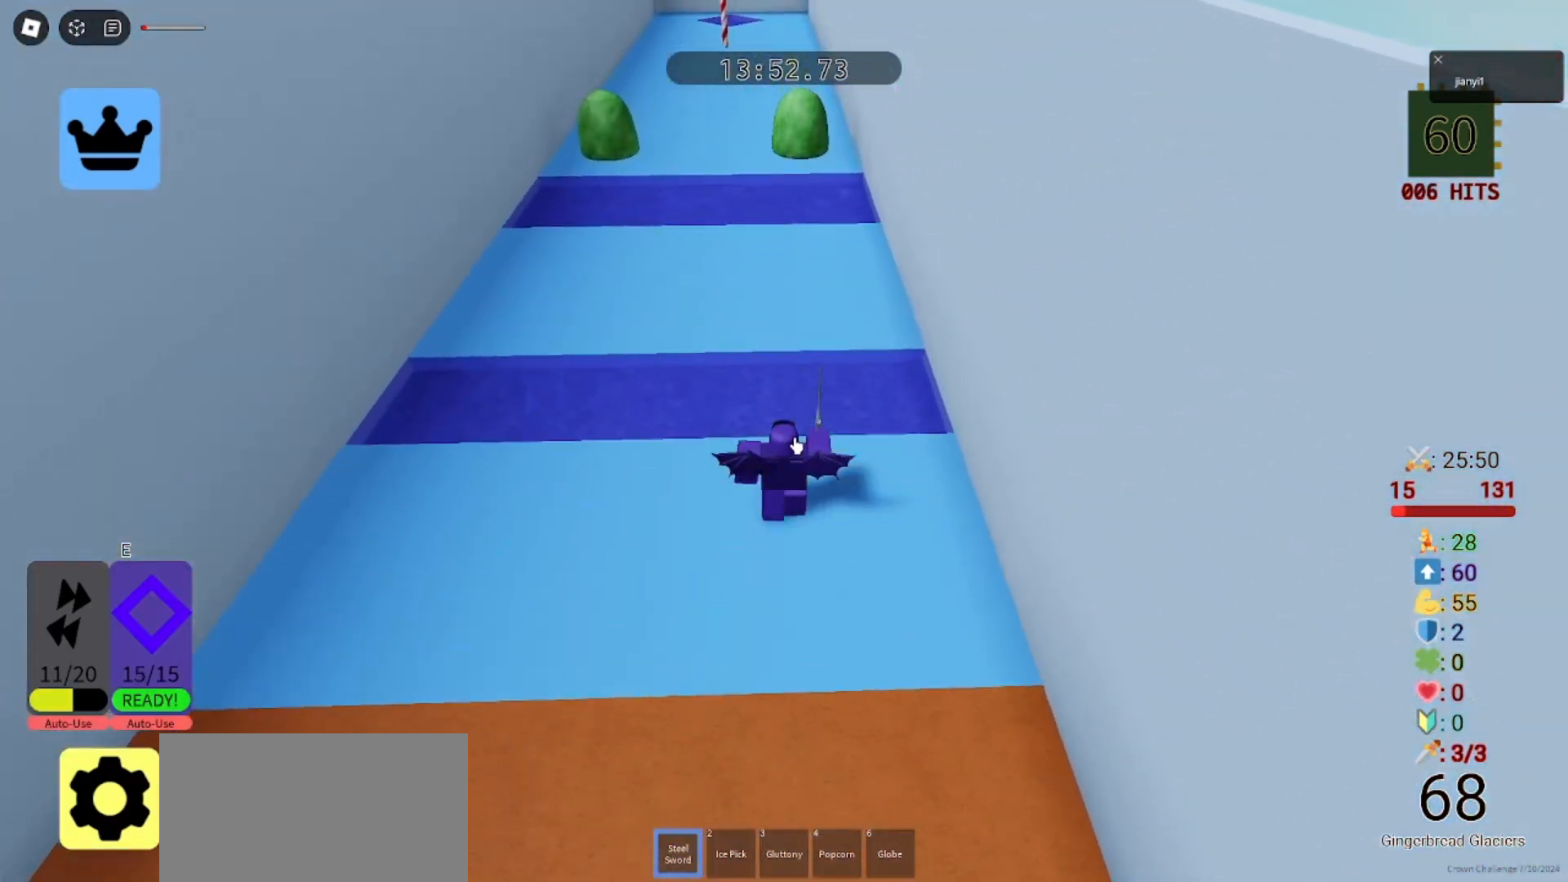
{"keys": ["w"], "mouse": ["right"], "events": [[100, "space", "up"], [467, "mouse_right", "down"]]}
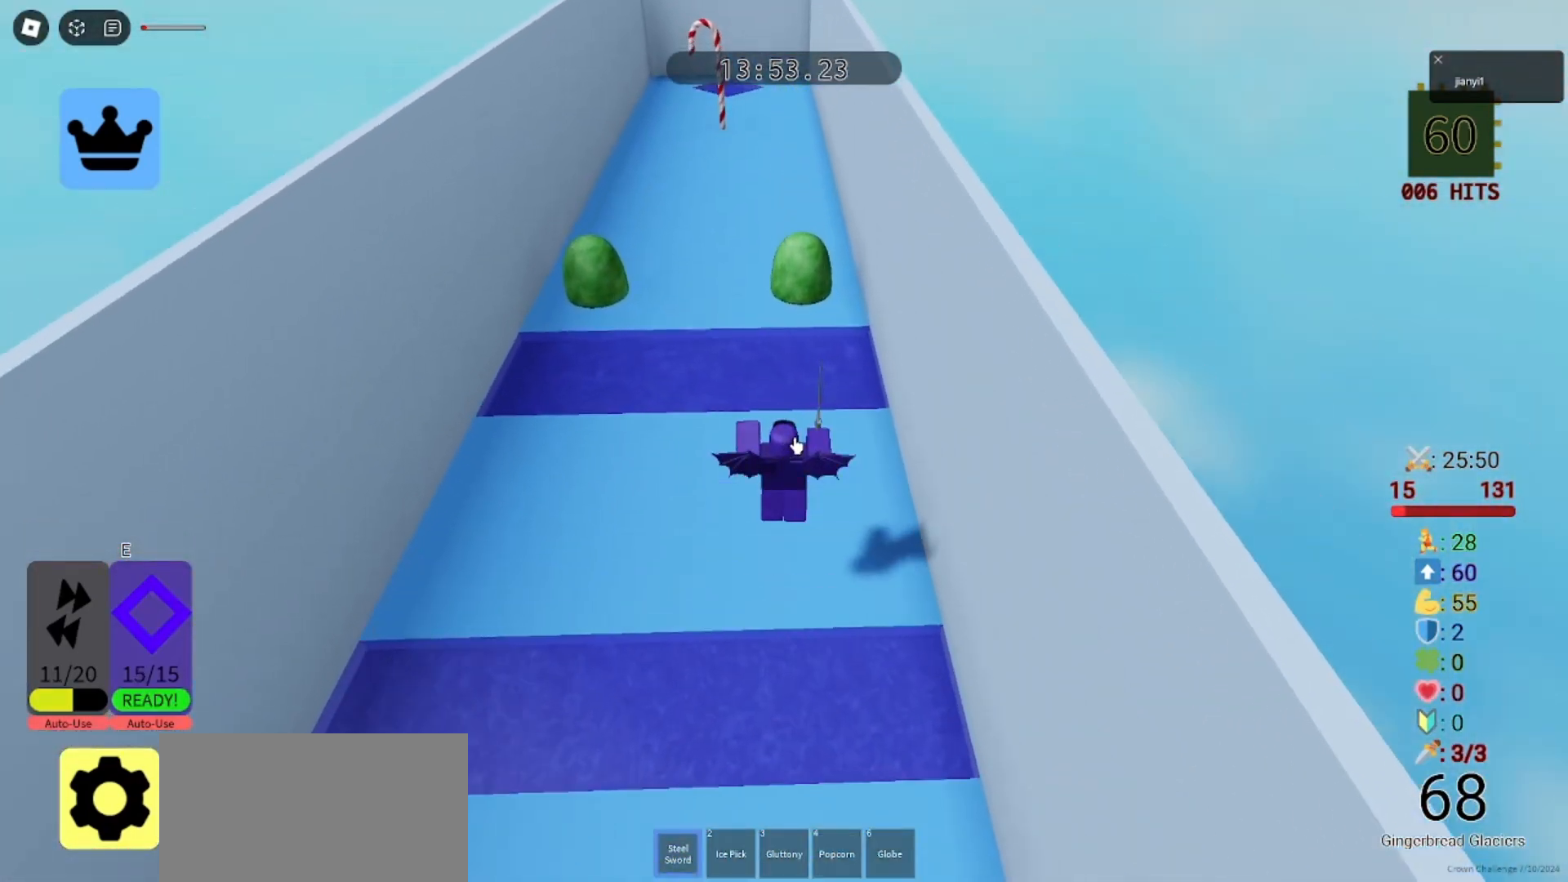
{"keys": ["w"], "mouse": ["right"], "events": []}
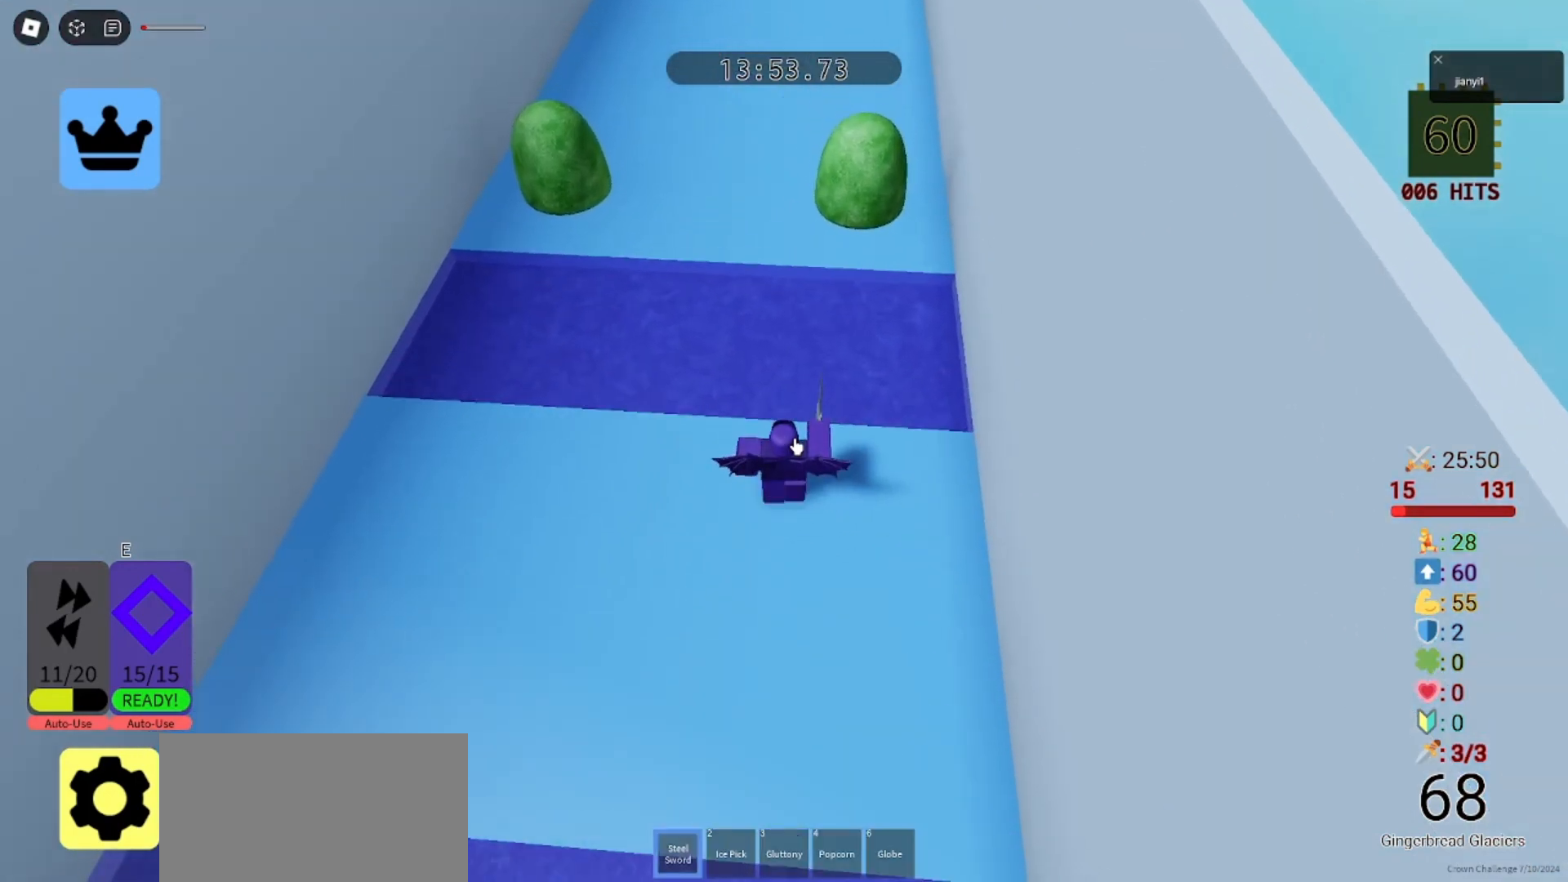
{"keys": ["w"], "mouse": ["right"], "events": [[100, "space", "down"], [267, "space", "up"]]}
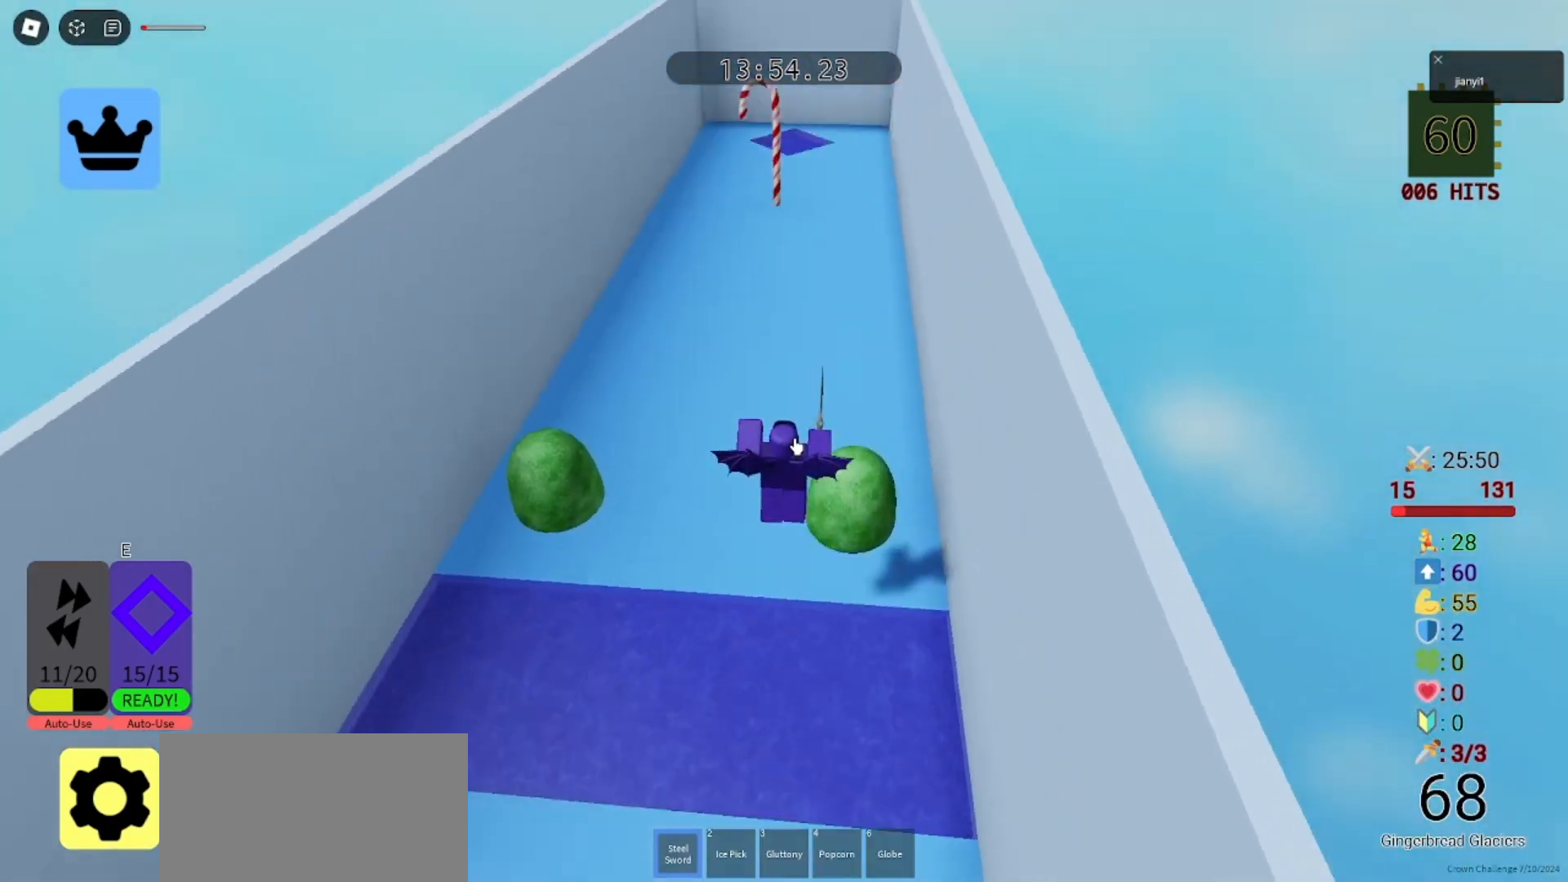
{"keys": [], "mouse": ["right"], "events": [[167, "w", "up"]]}
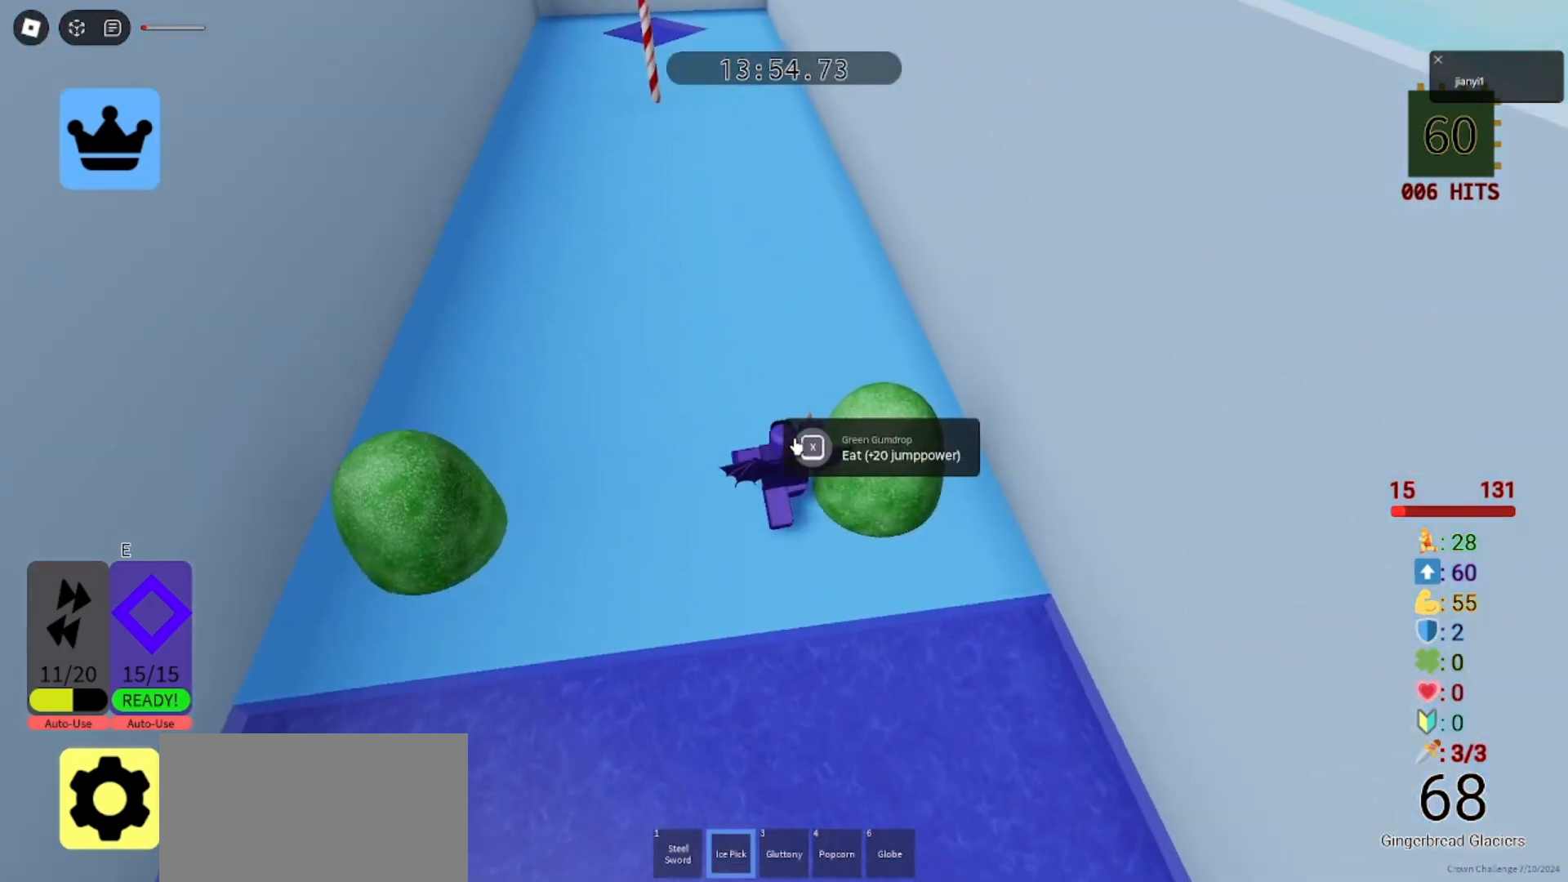
{"keys": [], "mouse": ["right"], "events": []}
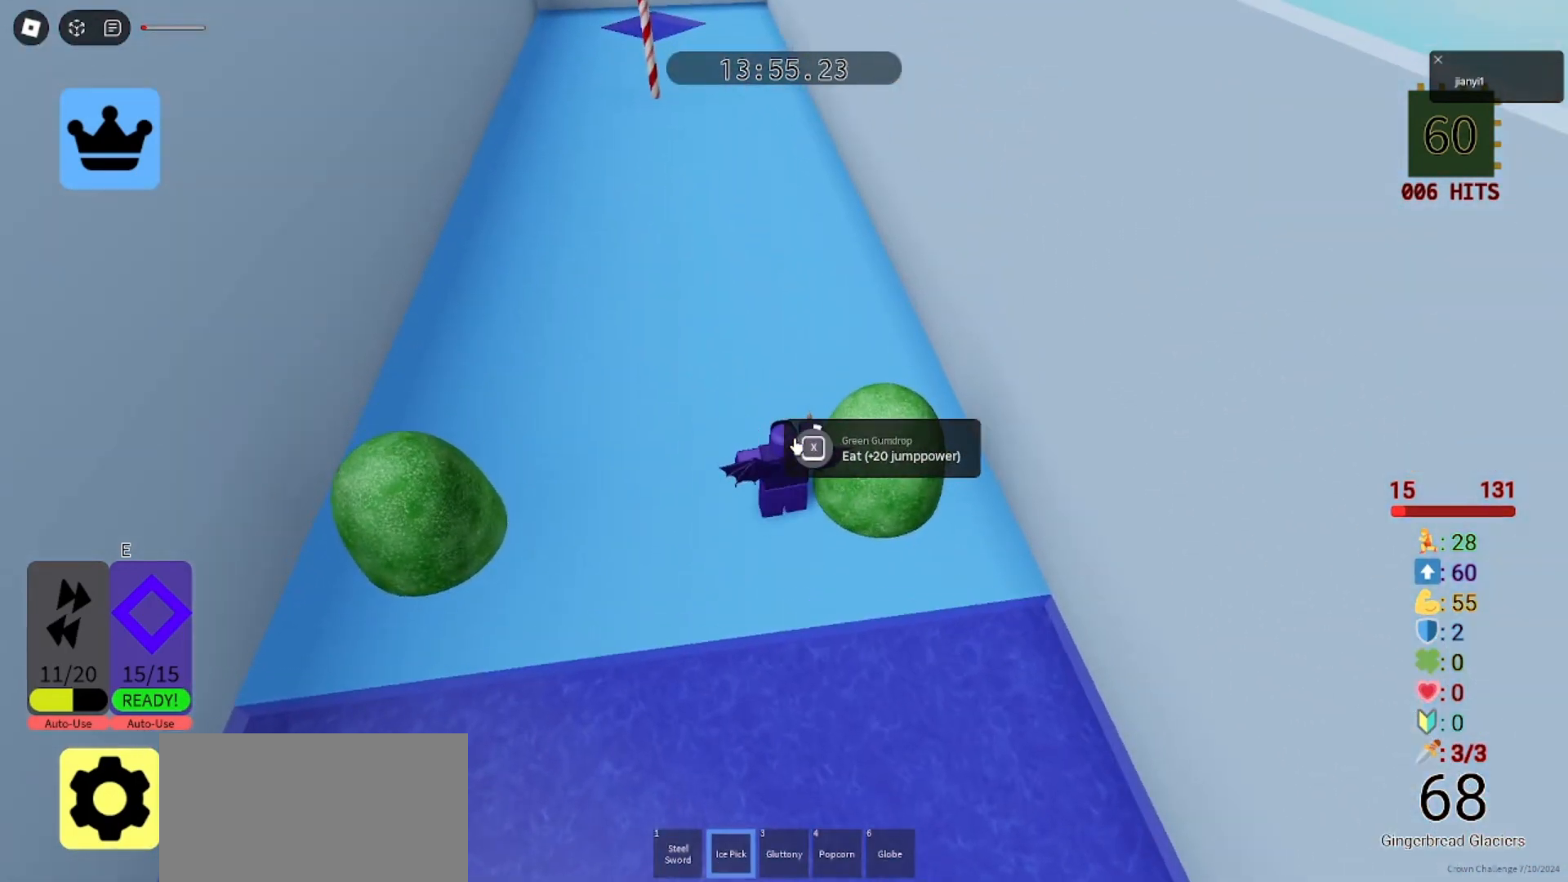
{"keys": ["w"], "mouse": ["right"], "events": [[200, "w", "down"]]}
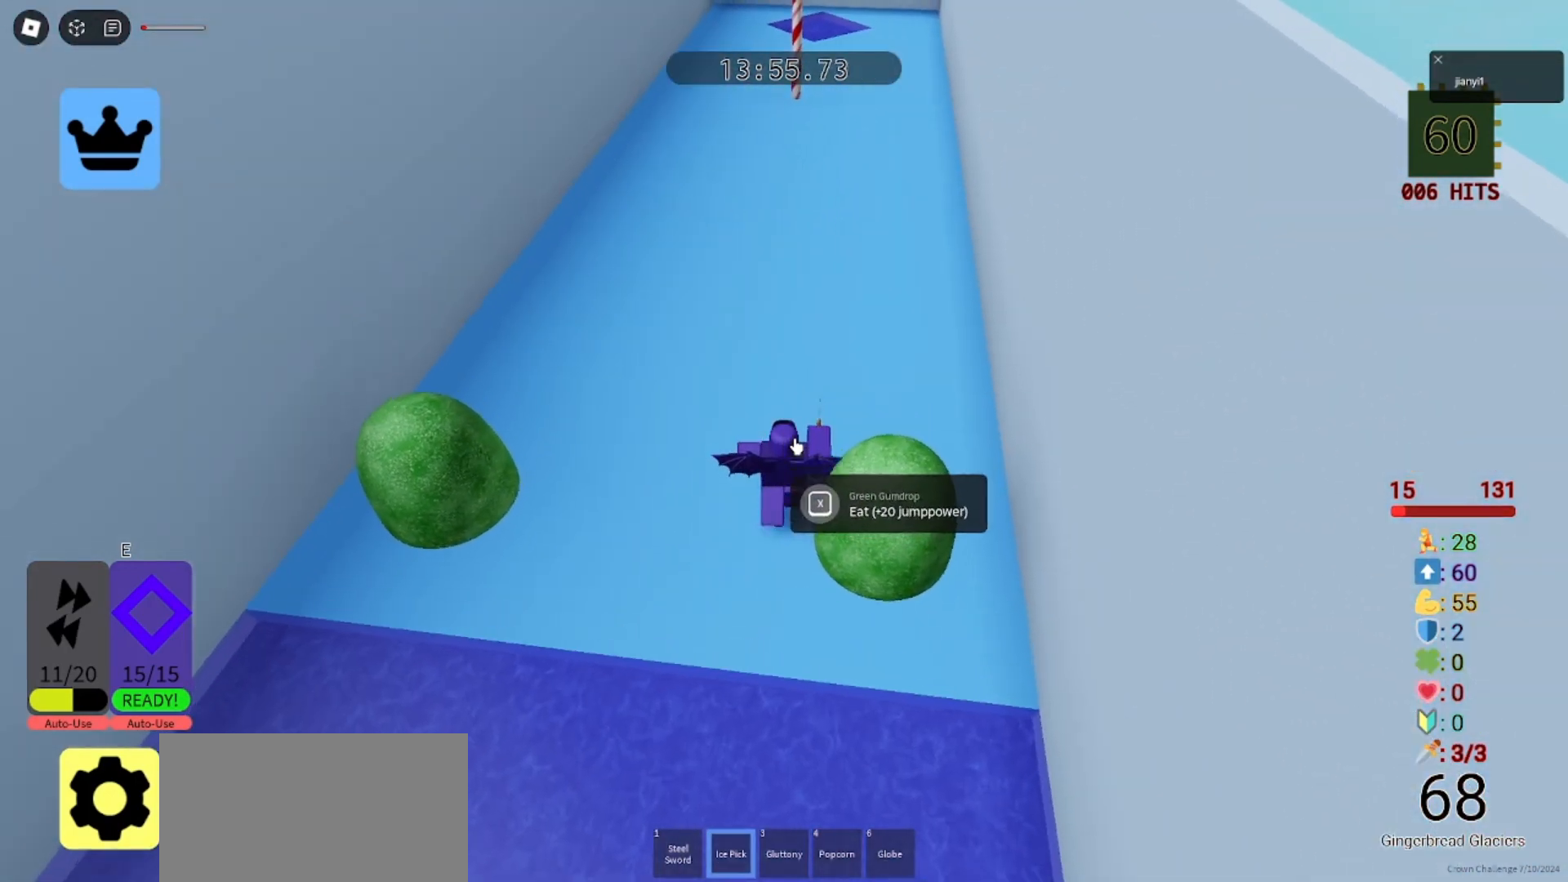
{"keys": [], "mouse": ["right"], "events": [[67, "w", "up"]]}